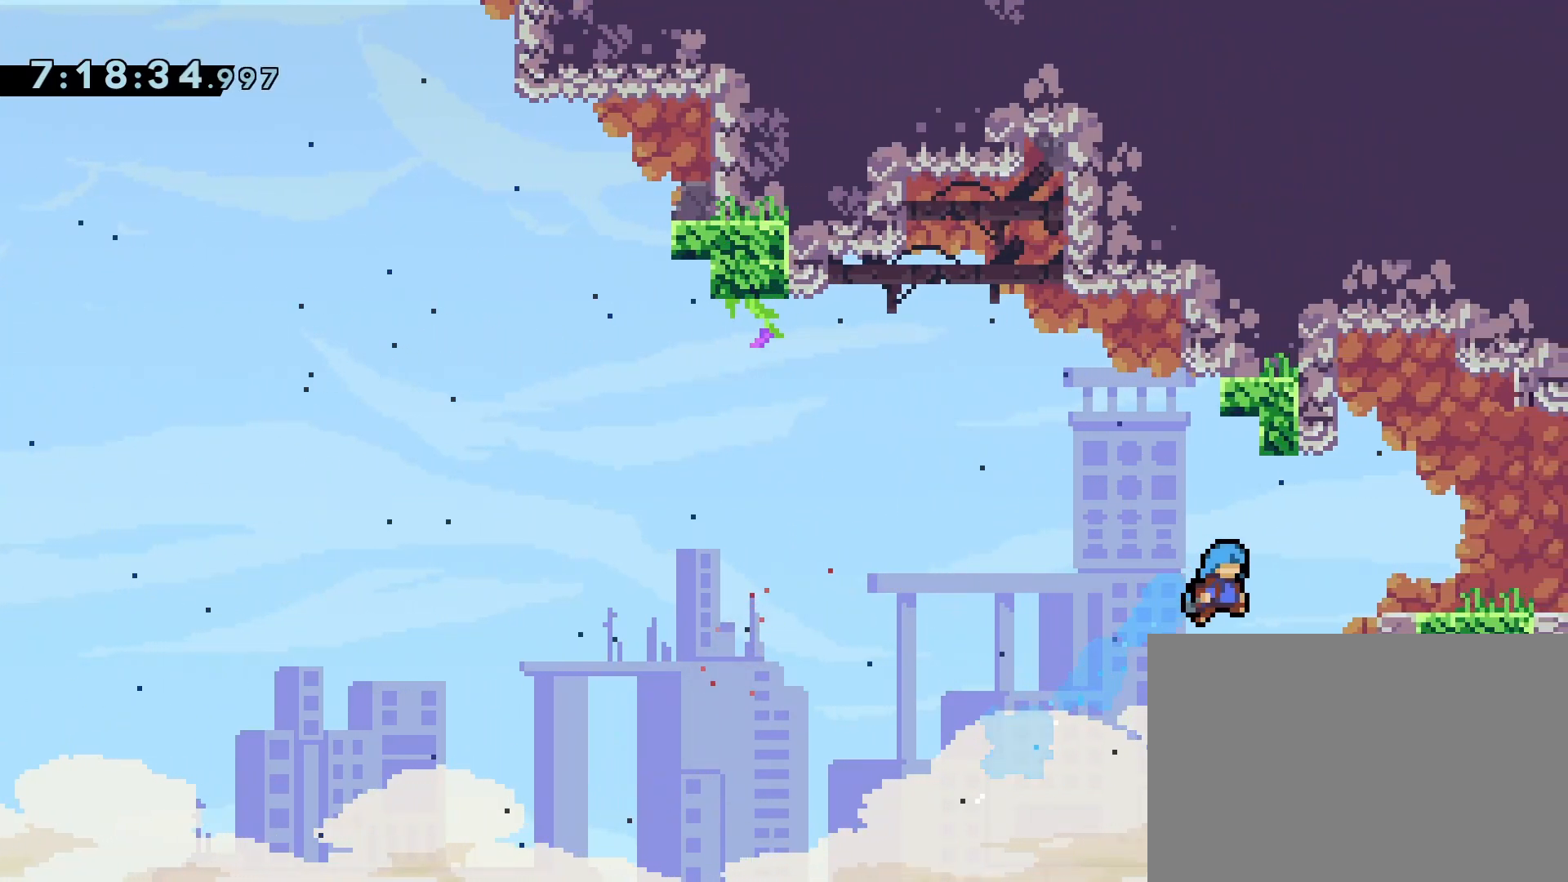
Gameplay with a controller (PlayStation layout); each line is a JSON object with the inputs held at the frame after it (dt_ms = milliseconds from this image to that frame). "events" lists button and stick changes between this image and that frame as [ms after this image, input, new state], when the widget could be followed in between. Not read: L3 R3 left_stick right_stick.
{"dt_ms": 500, "buttons": []}
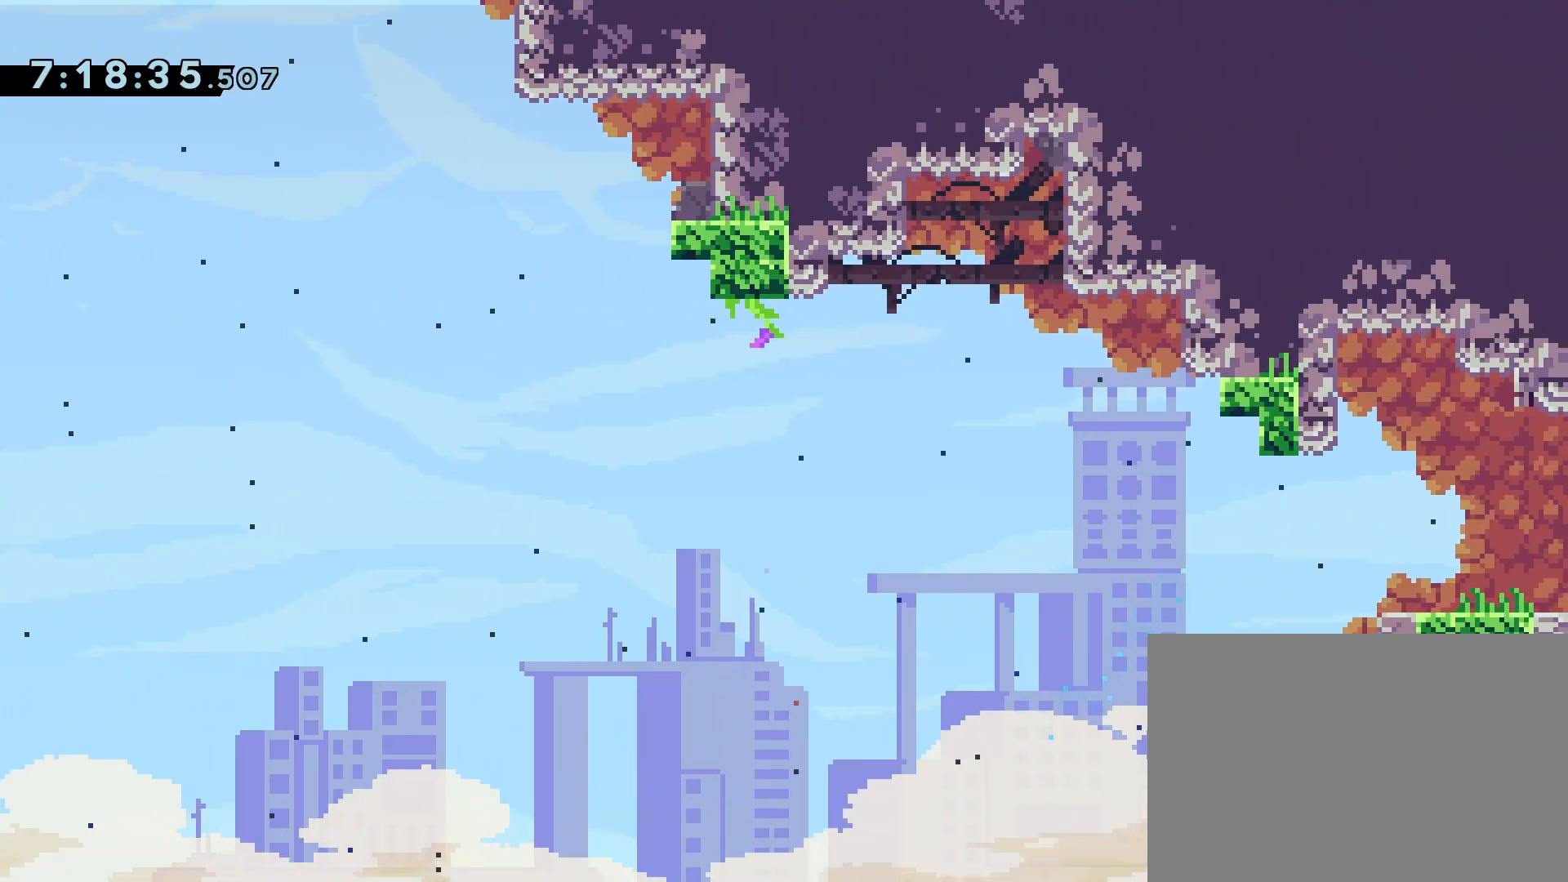
{"dt_ms": 500, "buttons": [], "events": [[183, "START", "down"], [267, "START", "up"], [400, "DPAD_DOWN", "down"], [467, "DPAD_DOWN", "up"]]}
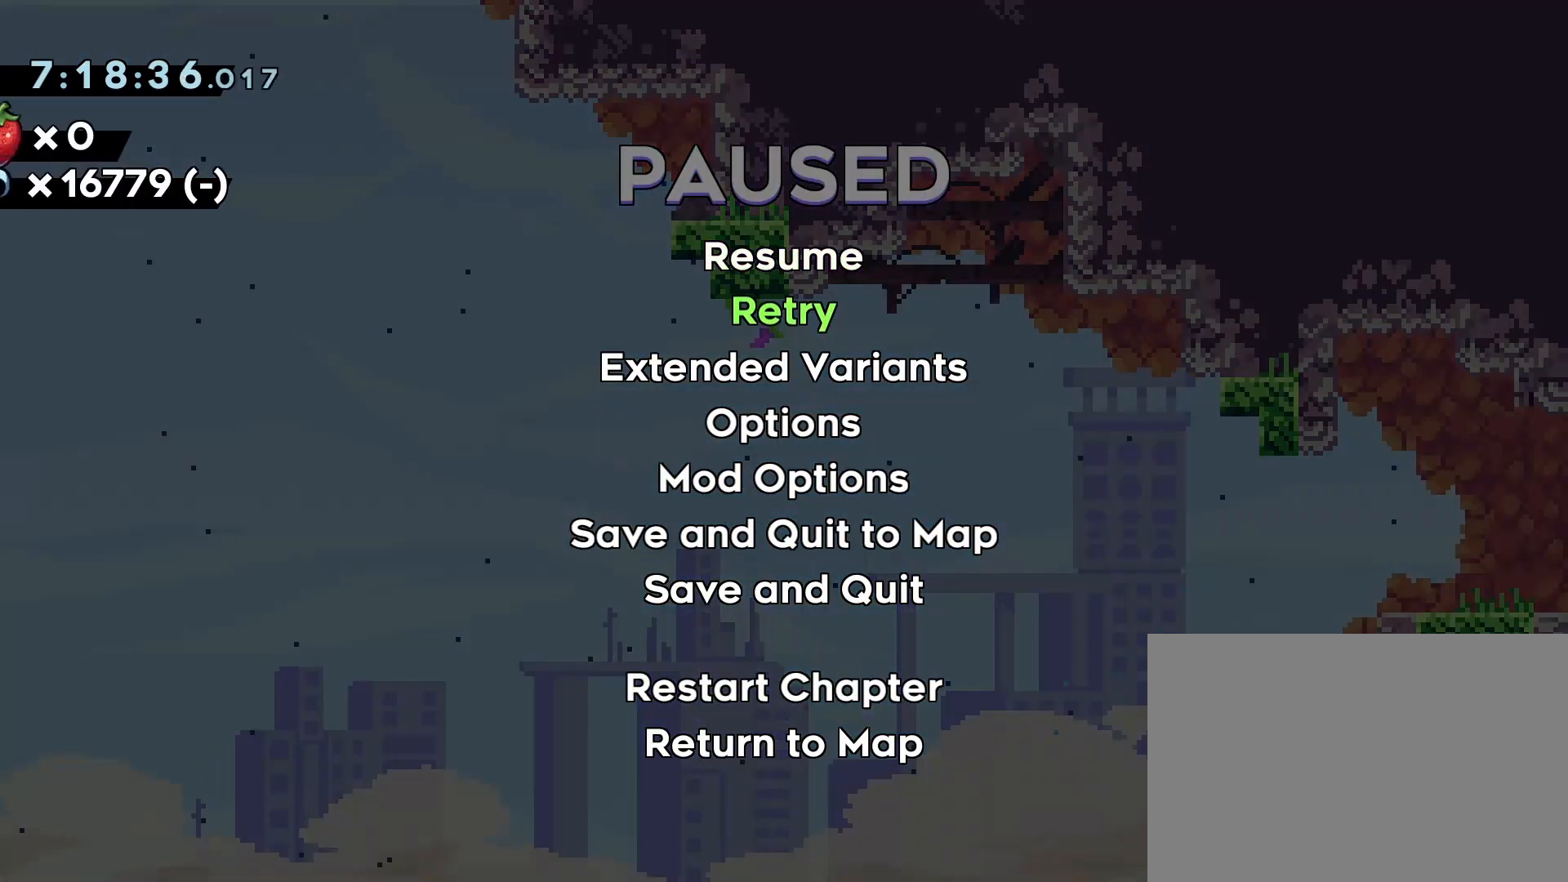
{"dt_ms": 500, "buttons": [], "events": [[67, "DPAD_DOWN", "down"], [167, "DPAD_DOWN", "up"], [233, "DPAD_DOWN", "down"], [350, "DPAD_DOWN", "up"], [383, "CROSS", "down"], [467, "CROSS", "up"]]}
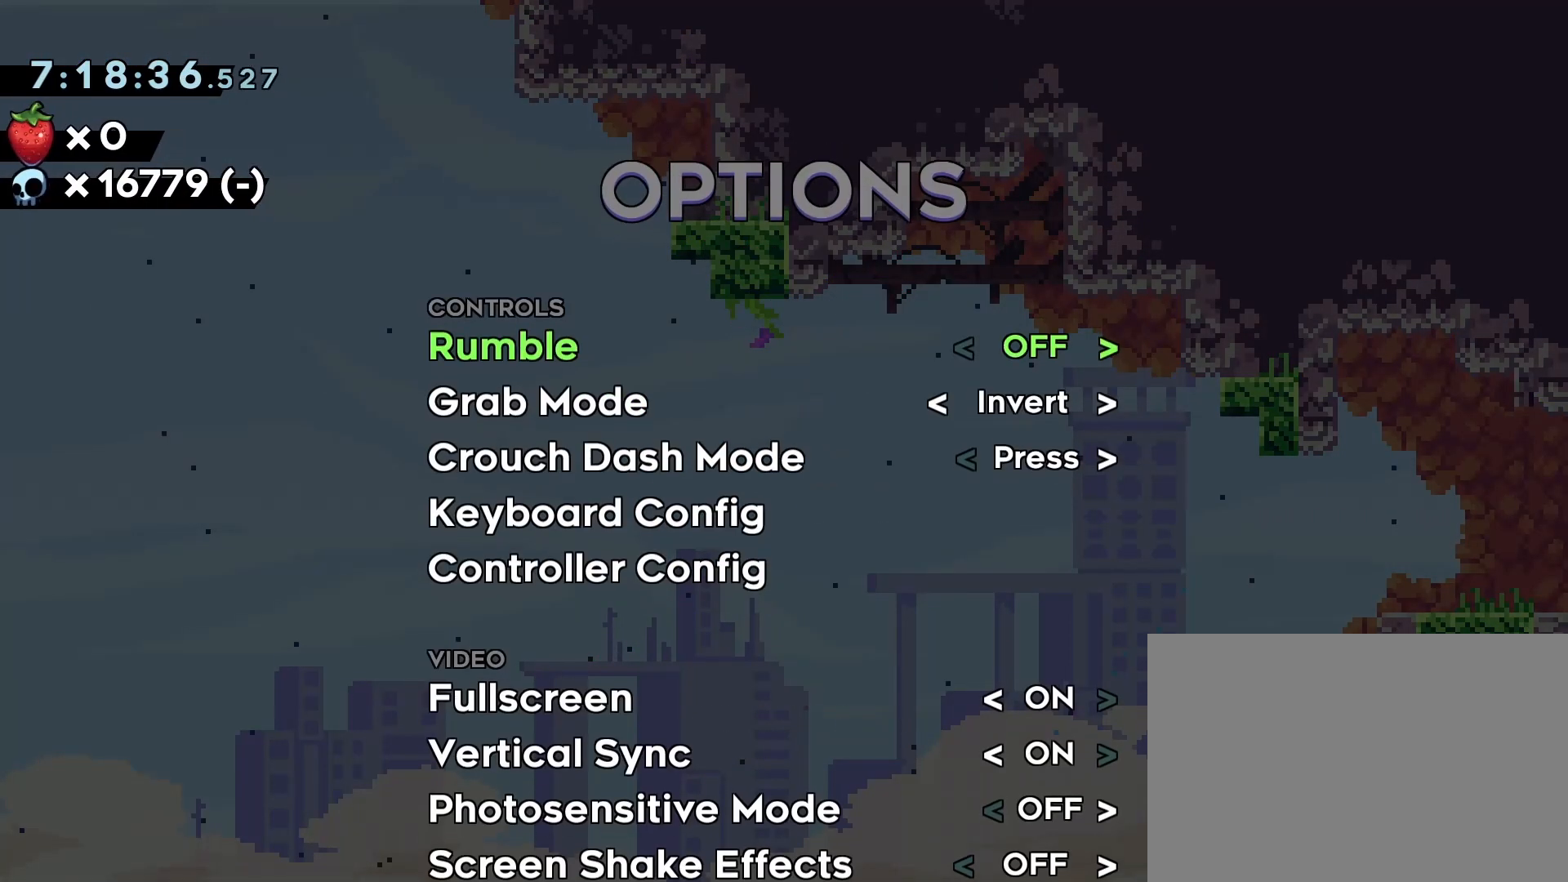
{"dt_ms": 500, "buttons": [], "events": [[383, "DPAD_DOWN", "down"], [450, "DPAD_DOWN", "up"]]}
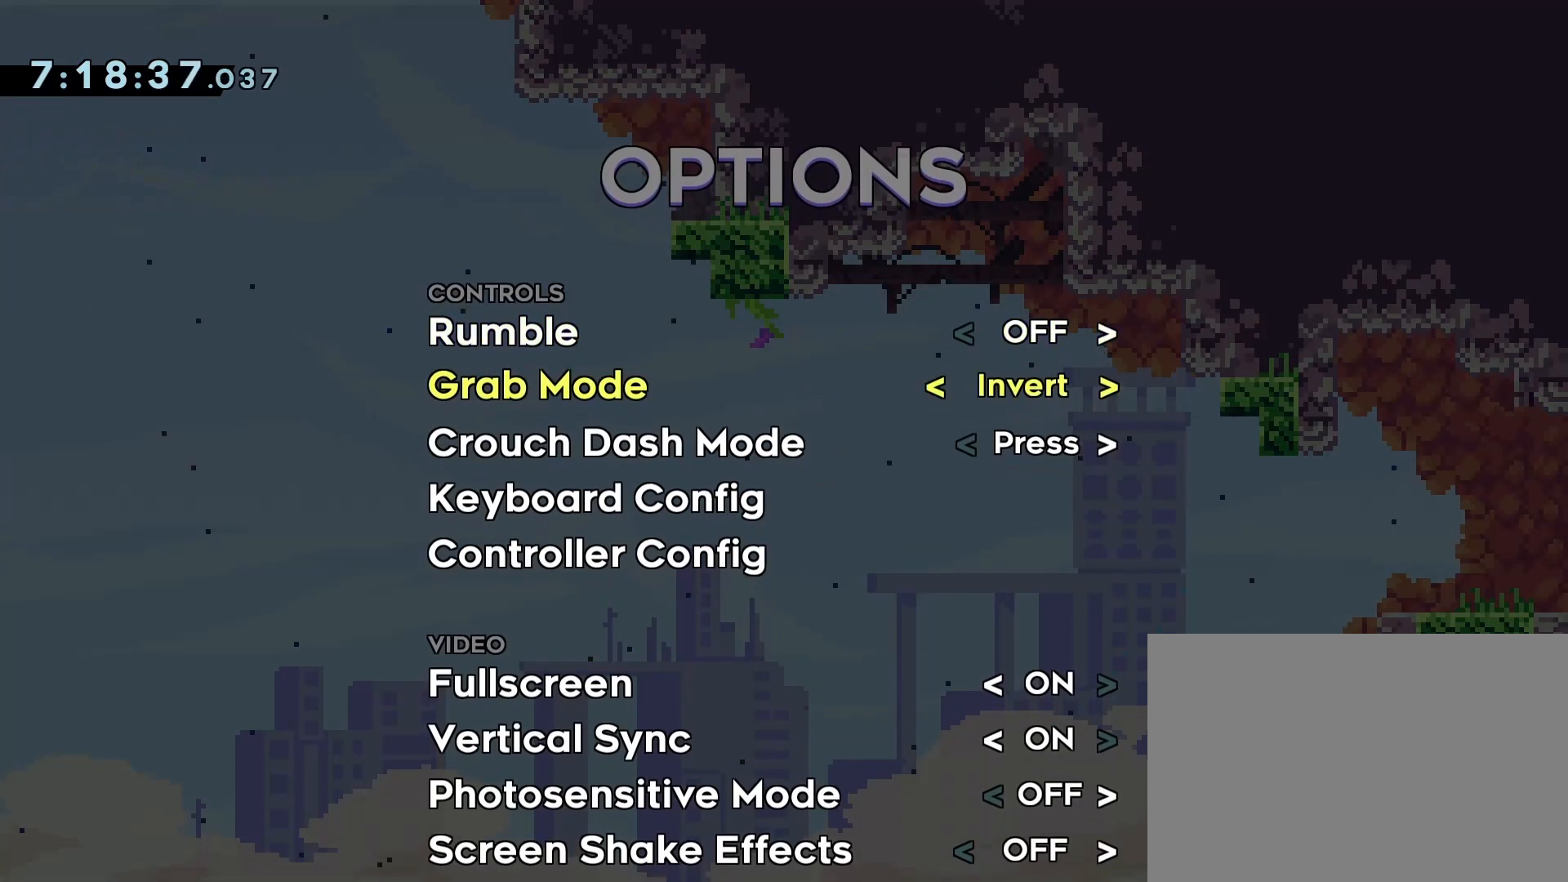
{"dt_ms": 500, "buttons": [], "events": [[83, "DPAD_LEFT", "down"], [167, "DPAD_LEFT", "up"], [350, "CIRCLE", "down"], [450, "CIRCLE", "up"]]}
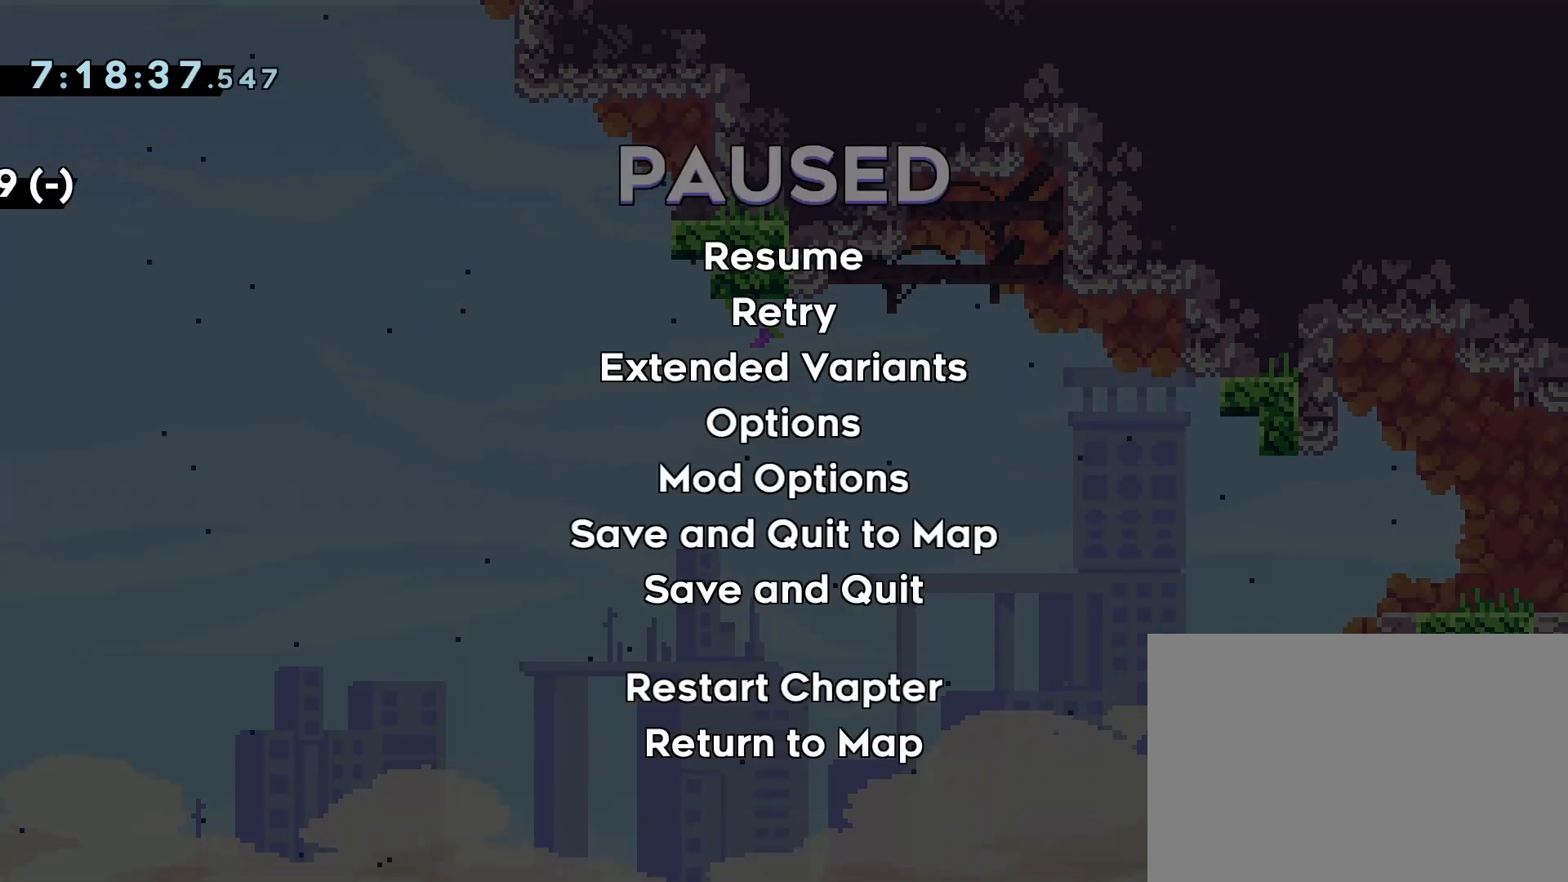
{"dt_ms": 500, "buttons": [], "events": [[317, "CIRCLE", "down"], [400, "CIRCLE", "up"]]}
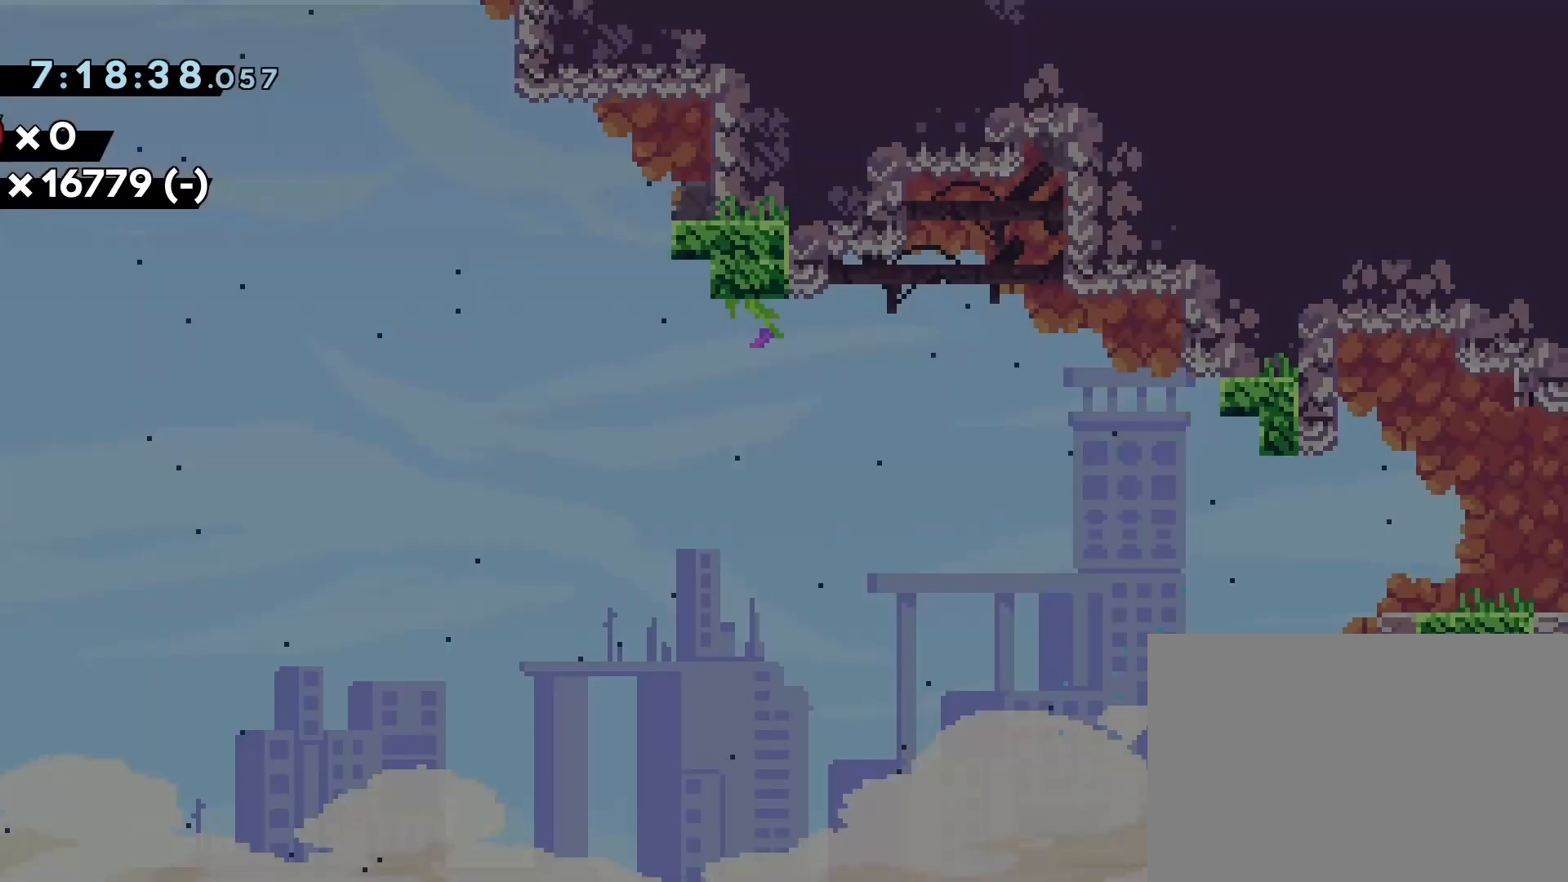
{"dt_ms": 1000, "buttons": ["DPAD_RIGHT"]}